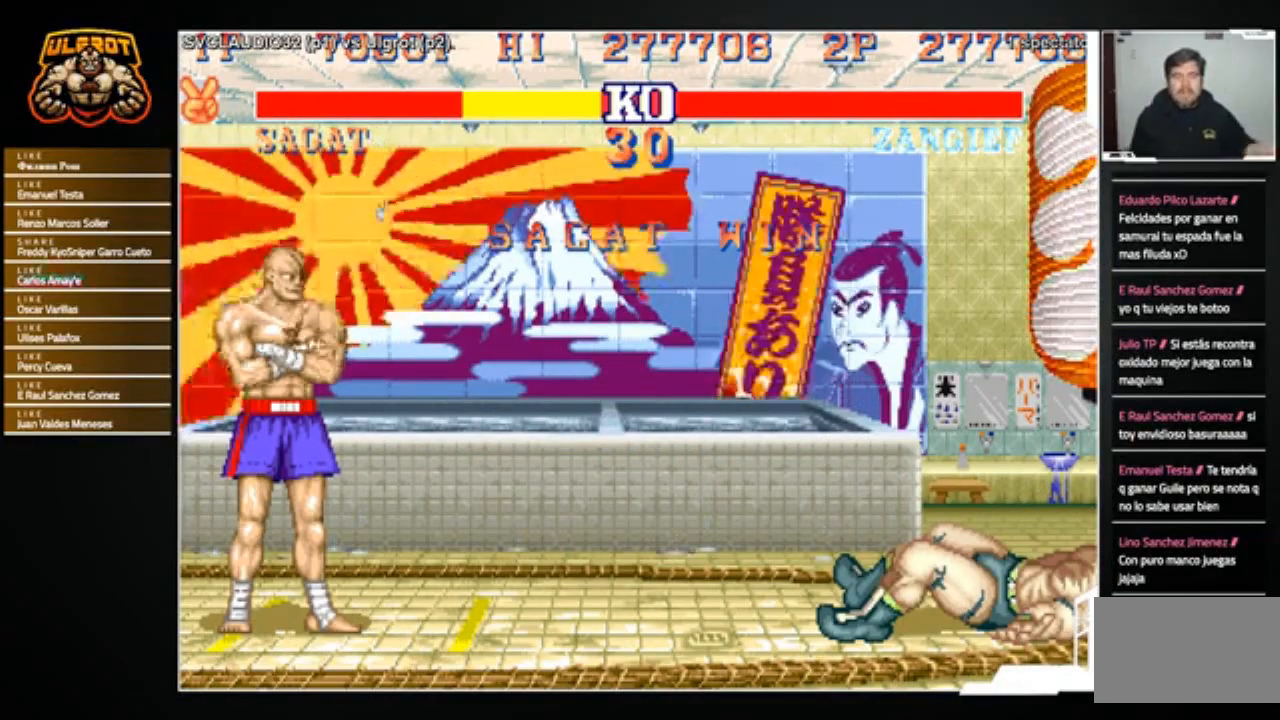
Gameplay with a controller (arcade stick); each line is a JSON object with the inputs held at the frame after it. "events" lists button and stick changes between this image and that frame as [ms after this image, input, new state], when the widget could be followed in between. Not read: L3 R3.
{"buttons": [], "left_stick": "center", "events": []}
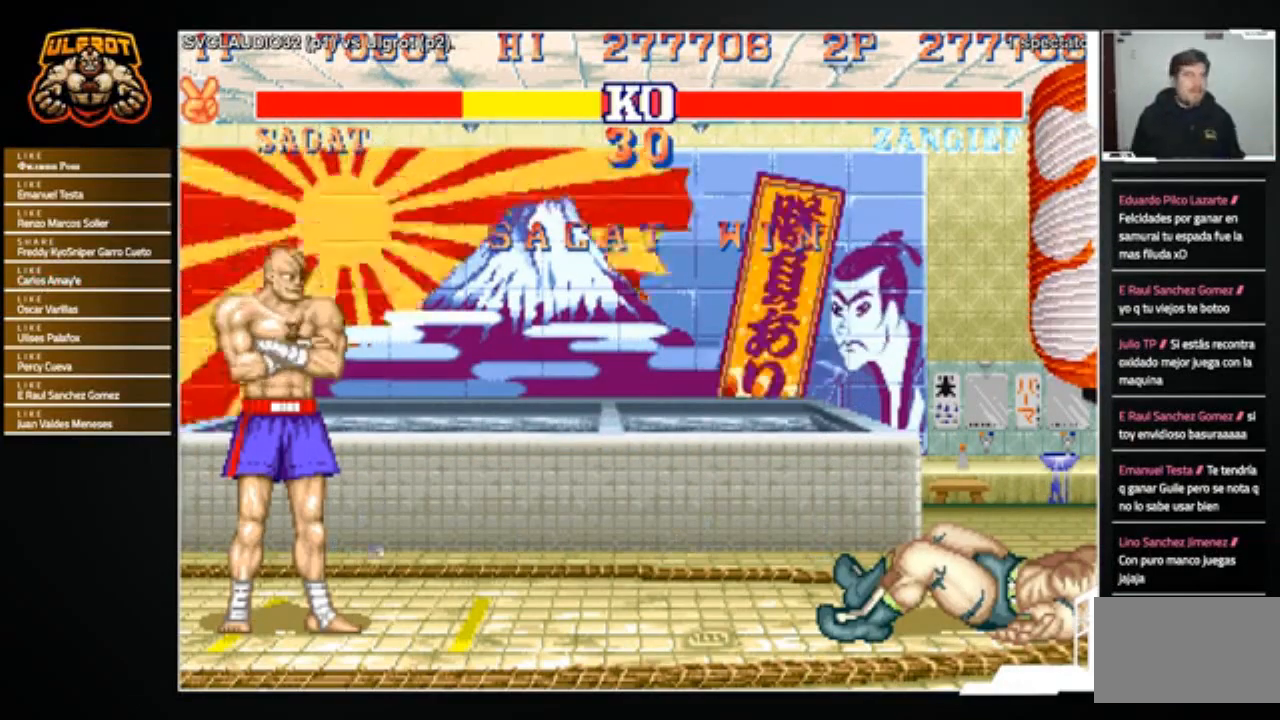
{"buttons": [], "left_stick": "center", "events": [[100, "SQUARE", "down"], [167, "SQUARE", "up"]]}
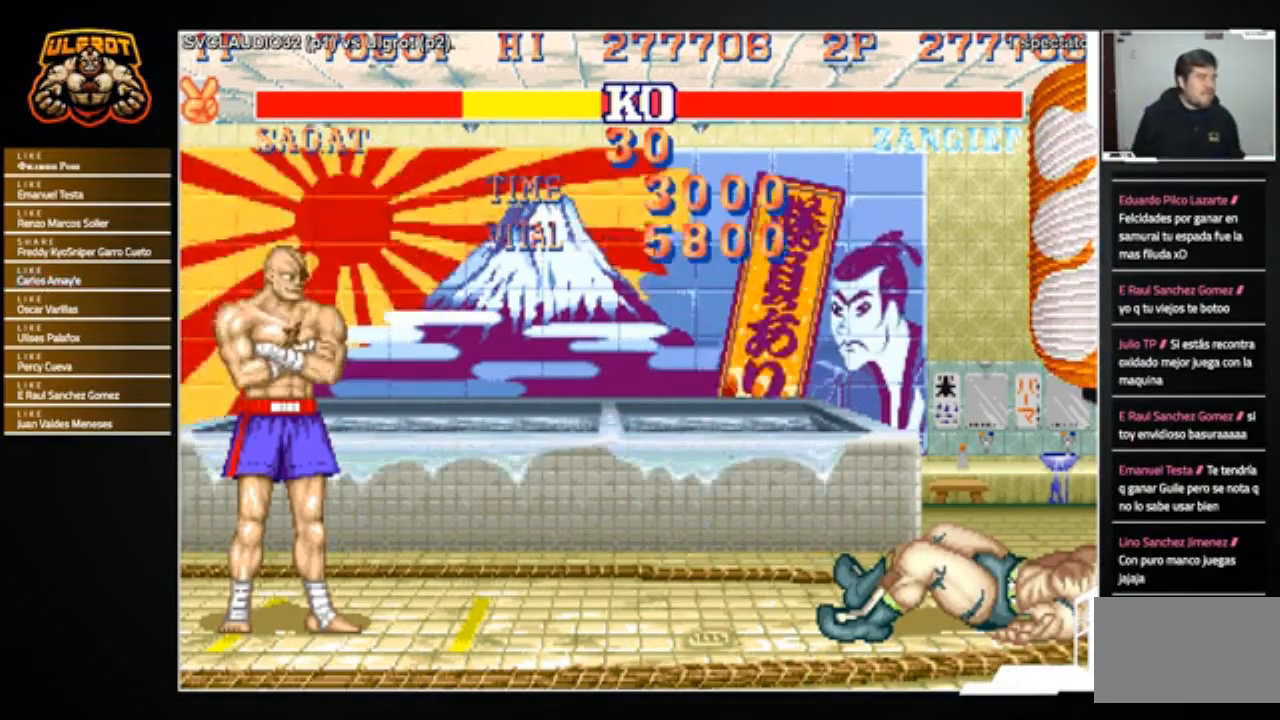
{"buttons": [], "left_stick": "down-right", "events": [[167, "left_stick", "down-right"]]}
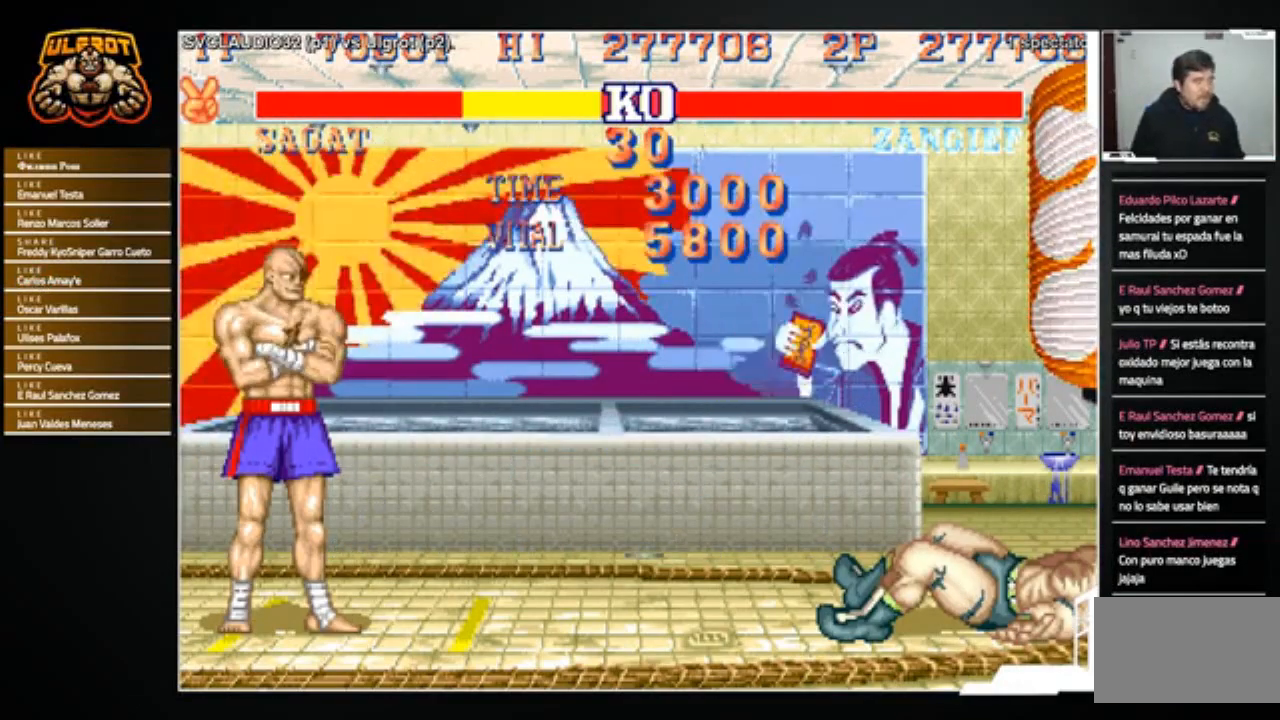
{"buttons": [], "left_stick": "up-right", "events": [[167, "left_stick", "right"], [200, "SQUARE", "down"], [267, "left_stick", "up-right"], [301, "SQUARE", "up"]]}
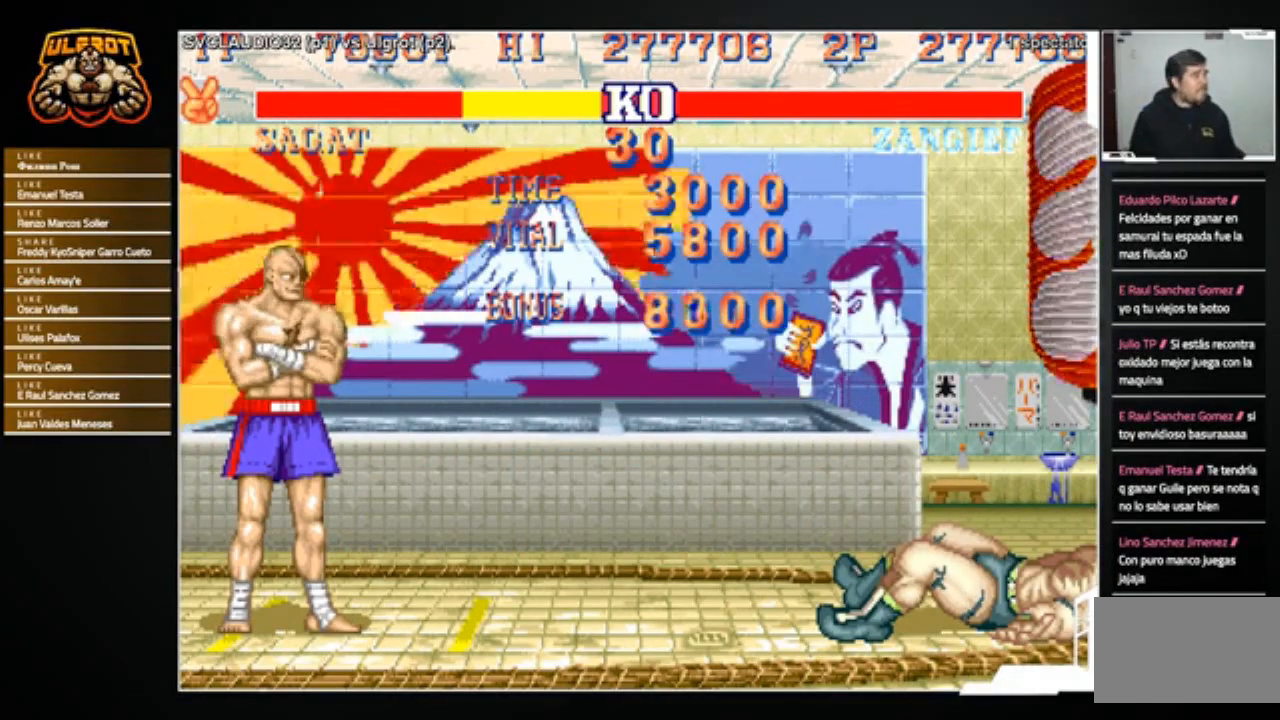
{"buttons": ["CIRCLE", "R1"], "left_stick": "center", "events": [[100, "left_stick", "center"], [300, "SQUARE", "down"], [333, "CROSS", "down"], [367, "CROSS", "up"], [400, "SQUARE", "up"], [500, "CIRCLE", "down"], [500, "R1", "down"]]}
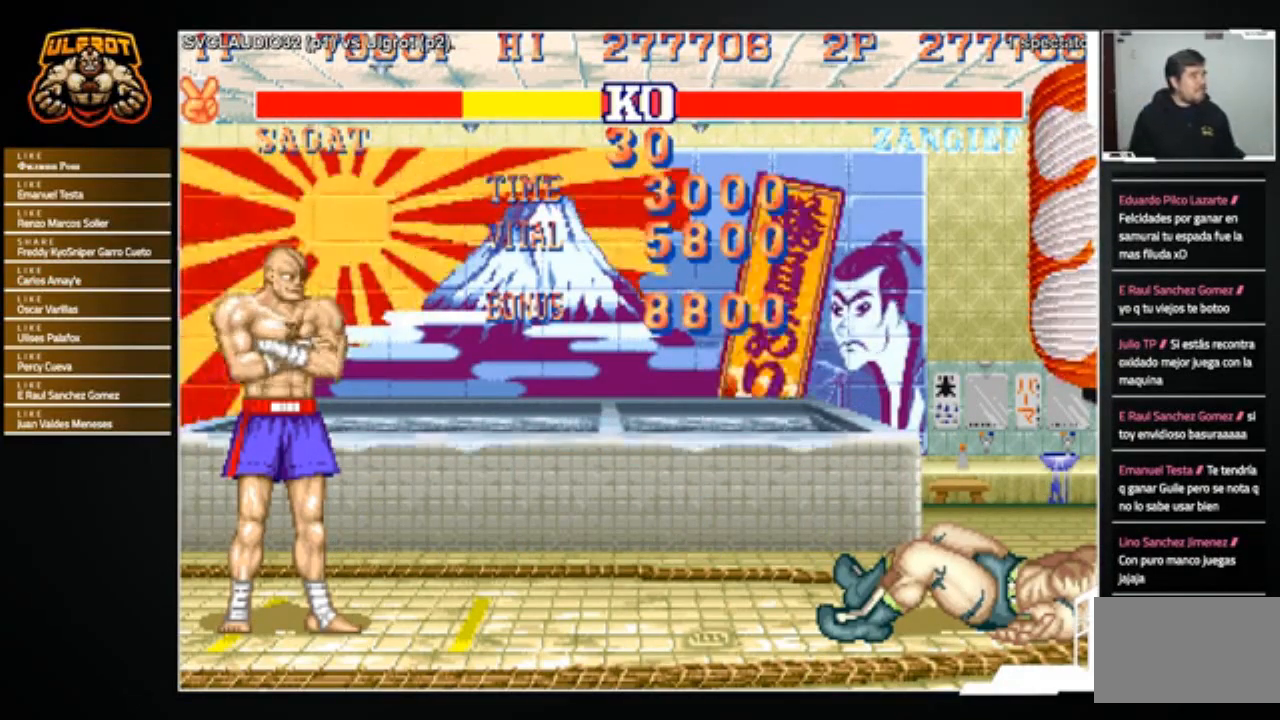
{"buttons": ["CROSS"], "left_stick": "center", "events": [[67, "CIRCLE", "up"], [100, "R1", "up"], [167, "CROSS", "down"], [167, "SQUARE", "down"], [267, "CROSS", "up"], [267, "SQUARE", "up"], [334, "CIRCLE", "down"], [334, "R1", "down"], [334, "TRIANGLE", "down"], [367, "CIRCLE", "up"], [367, "R1", "up"], [367, "TRIANGLE", "up"], [434, "CROSS", "down"], [434, "SQUARE", "down"], [501, "SQUARE", "up"]]}
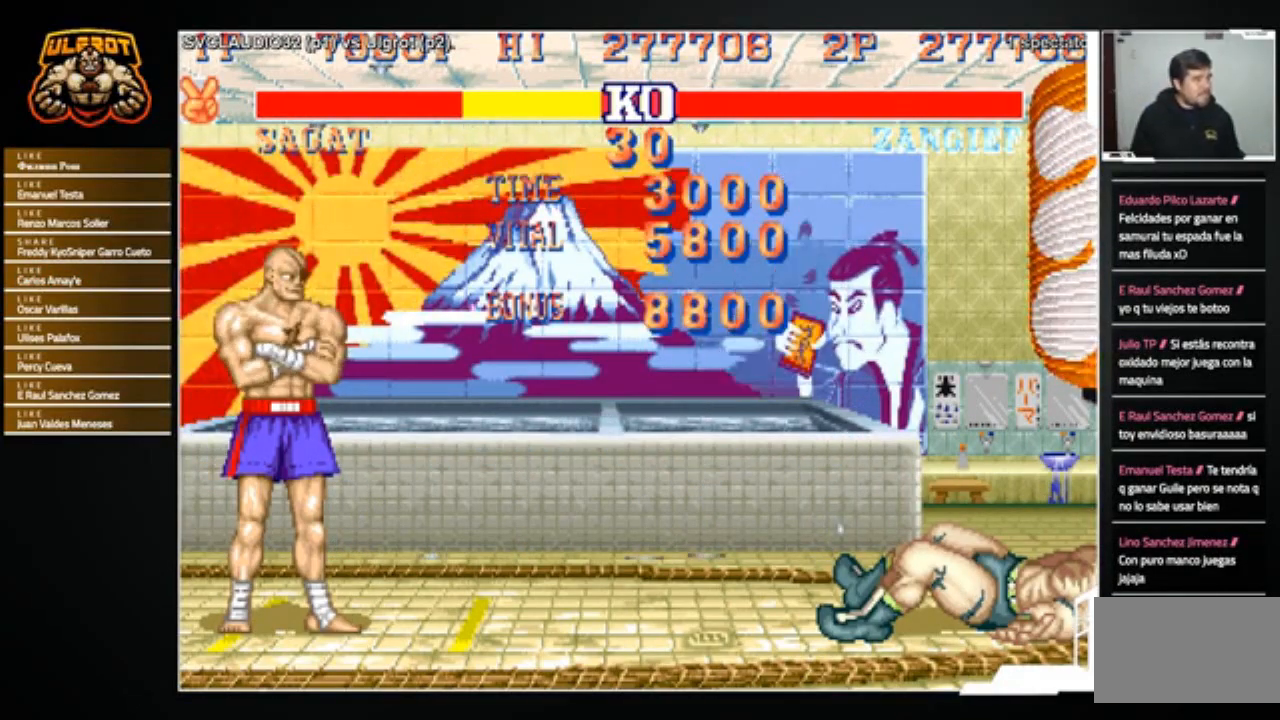
{"buttons": ["CROSS"], "left_stick": "center", "events": [[33, "CROSS", "up"], [66, "CIRCLE", "down"], [66, "R1", "down"], [66, "TRIANGLE", "down"], [100, "CIRCLE", "up"], [100, "TRIANGLE", "up"], [133, "CROSS", "down"], [133, "R1", "up"], [133, "SQUARE", "down"], [167, "SQUARE", "up"], [233, "CIRCLE", "down"], [233, "R1", "down"], [233, "TRIANGLE", "down"], [267, "CIRCLE", "up"], [267, "R1", "up"], [267, "TRIANGLE", "up"], [400, "CIRCLE", "down"], [400, "R1", "down"], [400, "TRIANGLE", "down"], [434, "CIRCLE", "up"], [434, "R1", "up"], [434, "SQUARE", "down"], [434, "TRIANGLE", "up"], [500, "SQUARE", "up"]]}
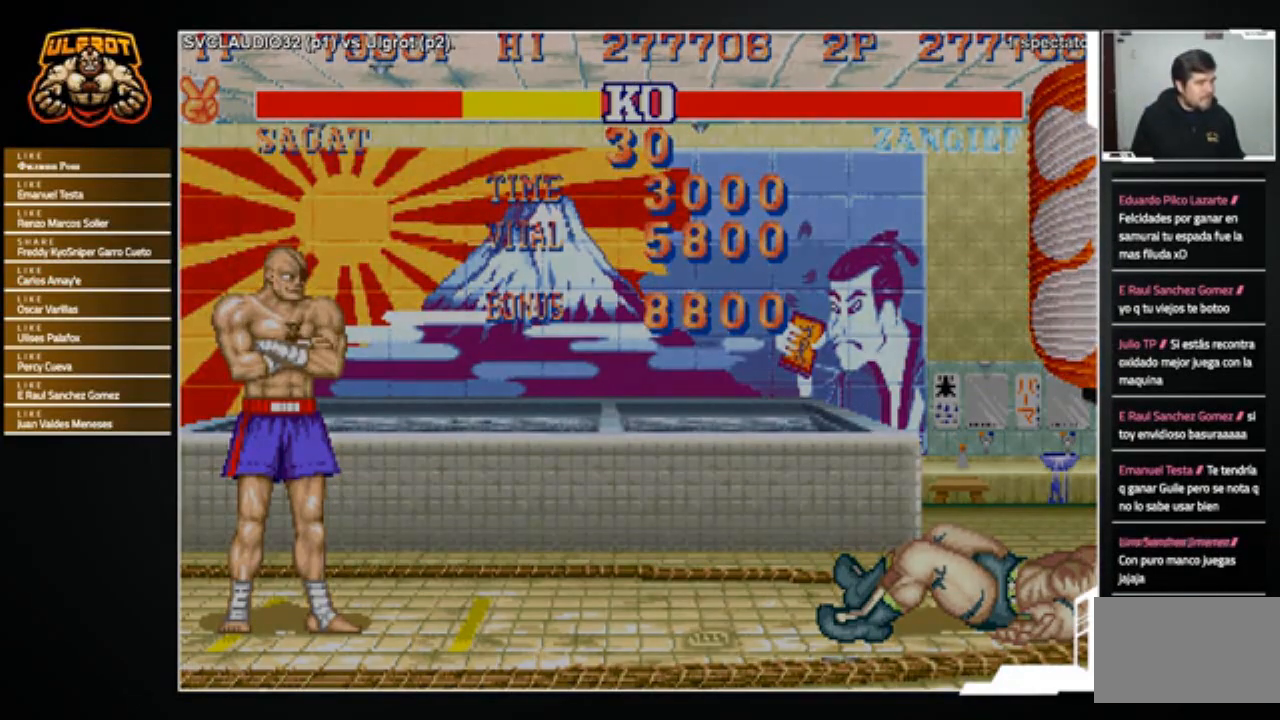
{"buttons": ["CROSS", "SQUARE"], "left_stick": "center", "events": [[34, "CIRCLE", "down"], [34, "CROSS", "up"], [67, "R1", "down"], [100, "CIRCLE", "up"], [100, "R1", "up"], [134, "SQUARE", "down"], [200, "SQUARE", "up"], [234, "CIRCLE", "down"], [234, "R1", "down"], [267, "CIRCLE", "up"], [267, "R1", "up"], [367, "CROSS", "down"], [367, "SQUARE", "down"], [401, "SQUARE", "up"], [501, "SQUARE", "down"]]}
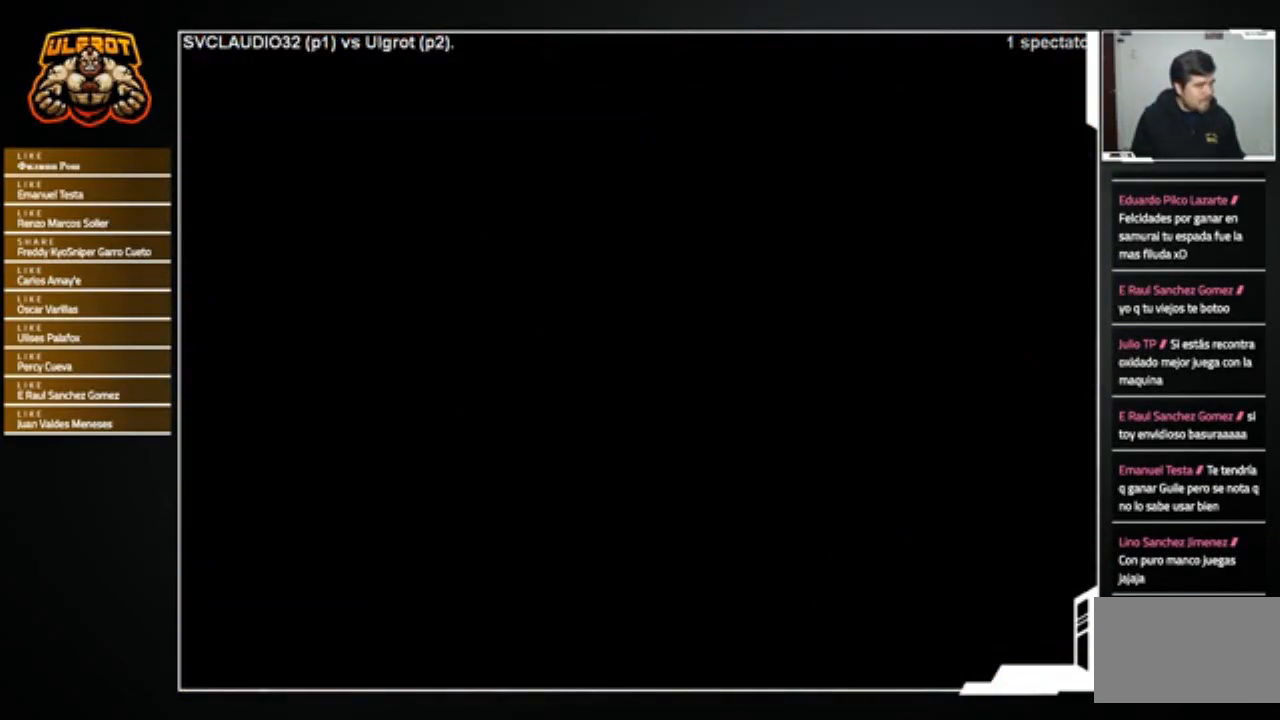
{"buttons": ["CROSS", "CIRCLE", "SQUARE", "R1"], "left_stick": "center", "events": [[100, "CROSS", "up"], [100, "SQUARE", "up"], [167, "CROSS", "down"], [200, "SQUARE", "down"], [267, "SQUARE", "up"], [333, "SQUARE", "down"], [400, "CROSS", "up"], [400, "SQUARE", "up"], [467, "CIRCLE", "down"], [467, "CROSS", "down"], [467, "R1", "down"], [467, "TRIANGLE", "down"], [500, "SQUARE", "down"], [500, "TRIANGLE", "up"]]}
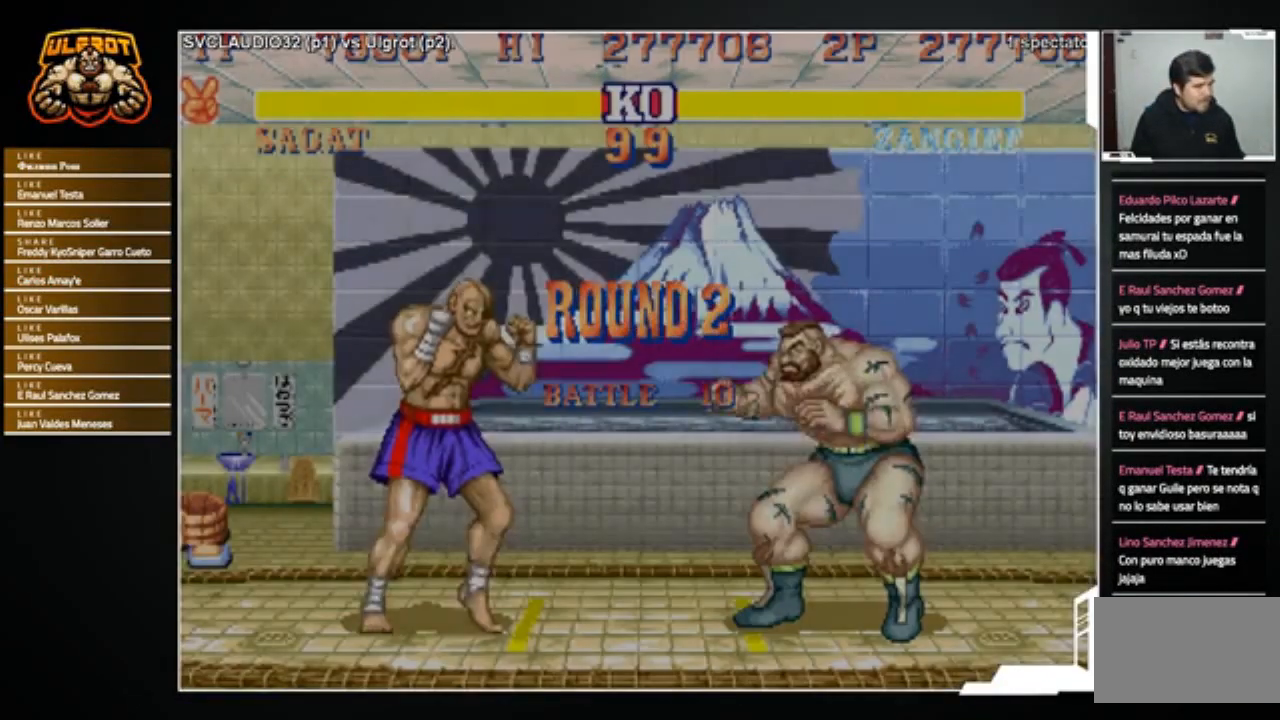
{"buttons": [], "left_stick": "center", "events": [[34, "R1", "up"], [34, "SQUARE", "up"], [67, "CIRCLE", "up"], [100, "CIRCLE", "down"], [100, "R1", "down"], [100, "SQUARE", "down"], [134, "TRIANGLE", "down"], [167, "TRIANGLE", "up"], [200, "CIRCLE", "up"], [200, "CROSS", "up"], [200, "R1", "up"], [200, "SQUARE", "up"]]}
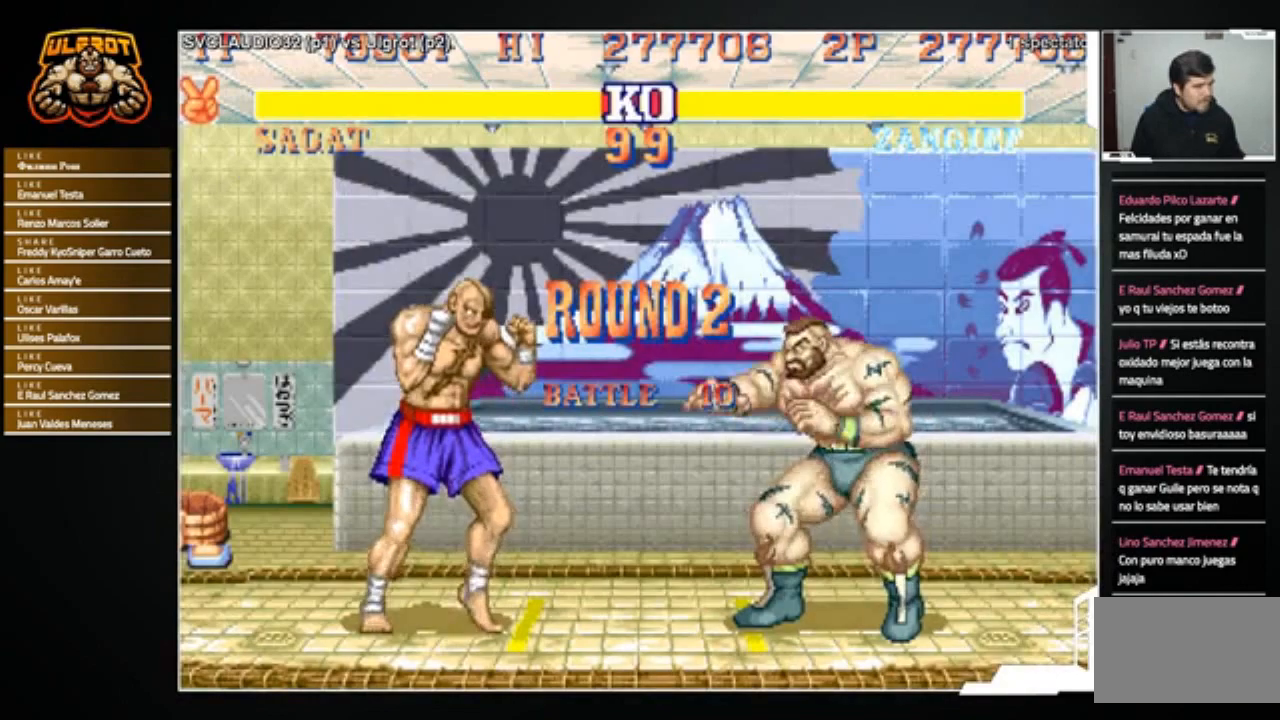
{"buttons": [], "left_stick": "center", "events": []}
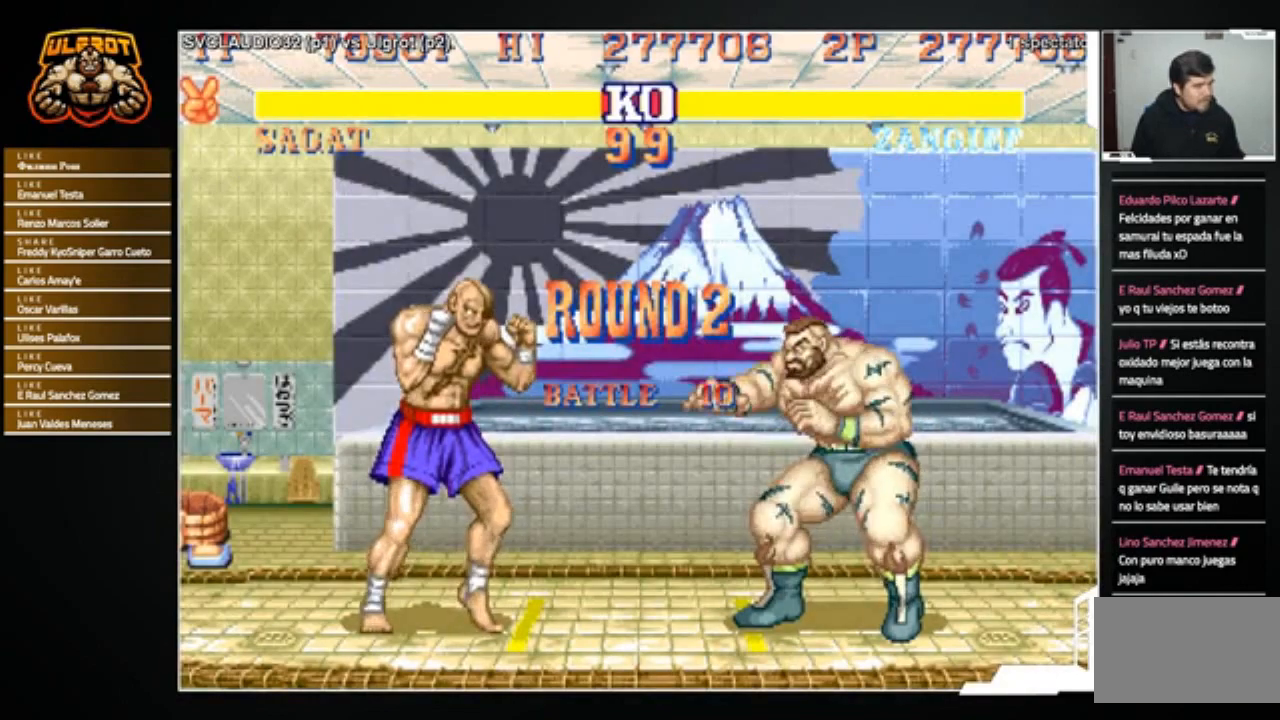
{"buttons": [], "left_stick": "center", "events": []}
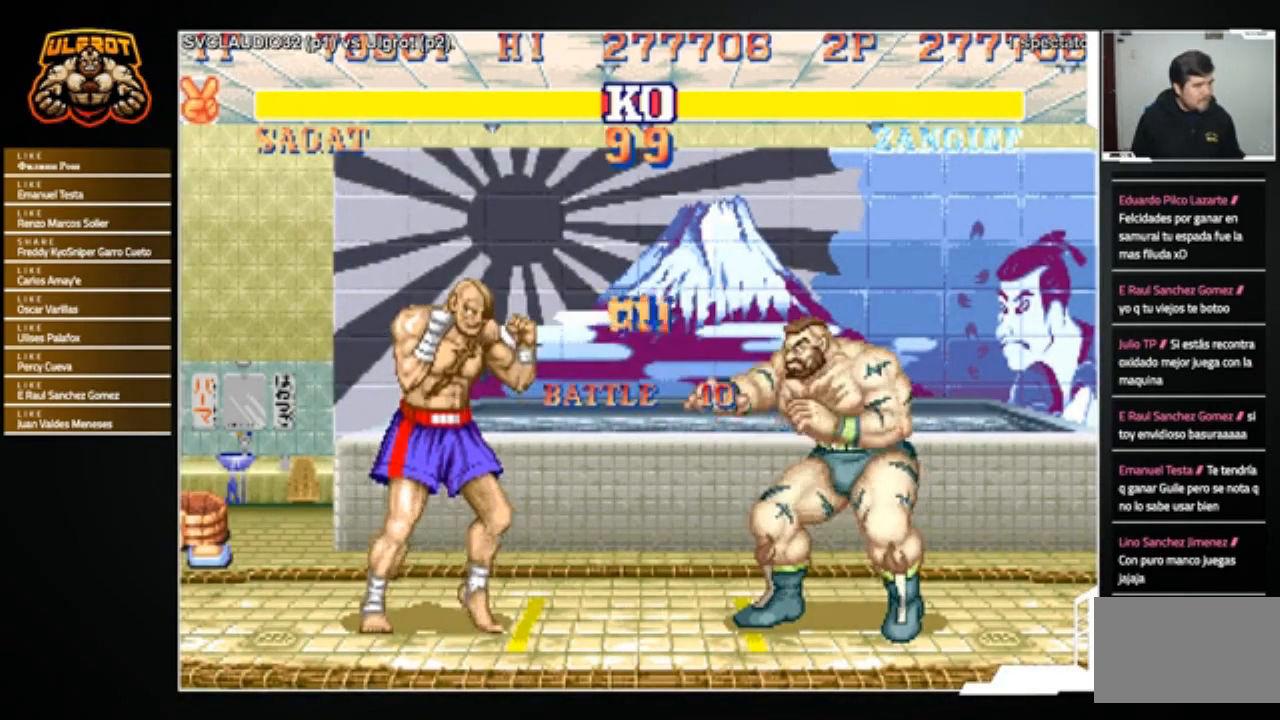
{"buttons": [], "left_stick": "center", "events": []}
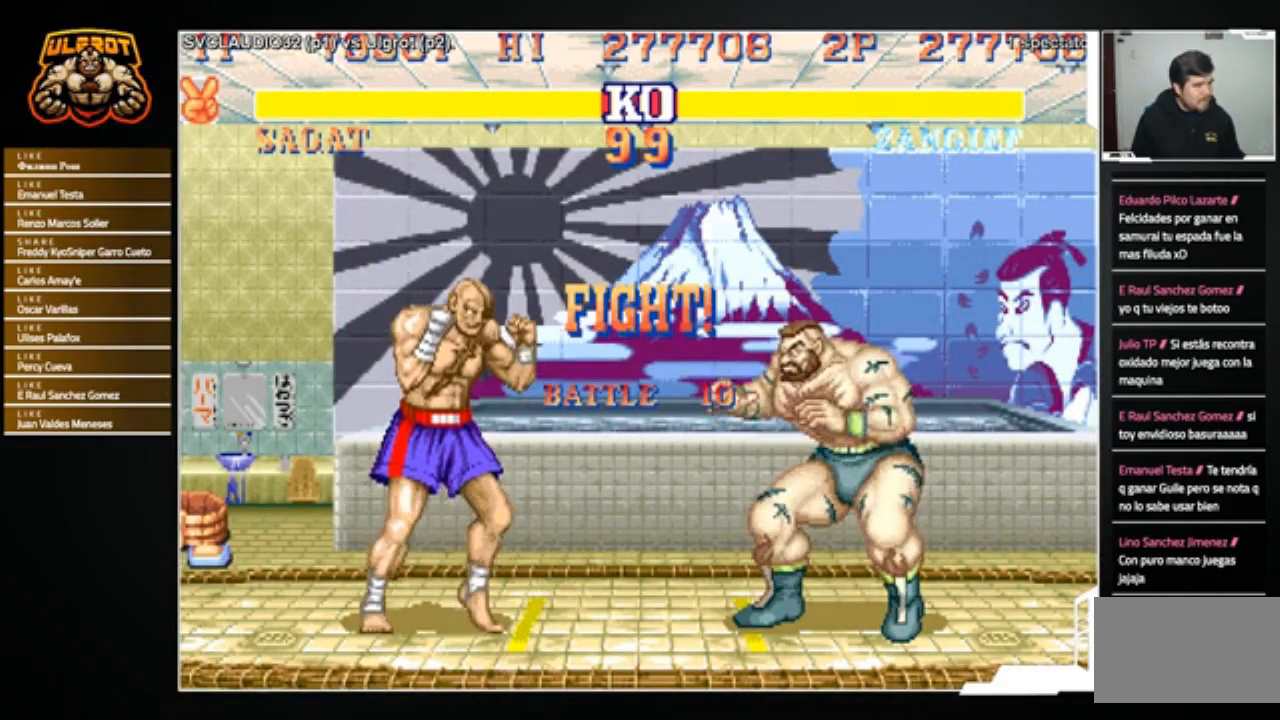
{"buttons": [], "left_stick": "down-right", "events": [[67, "left_stick", "left"], [400, "left_stick", "down-right"]]}
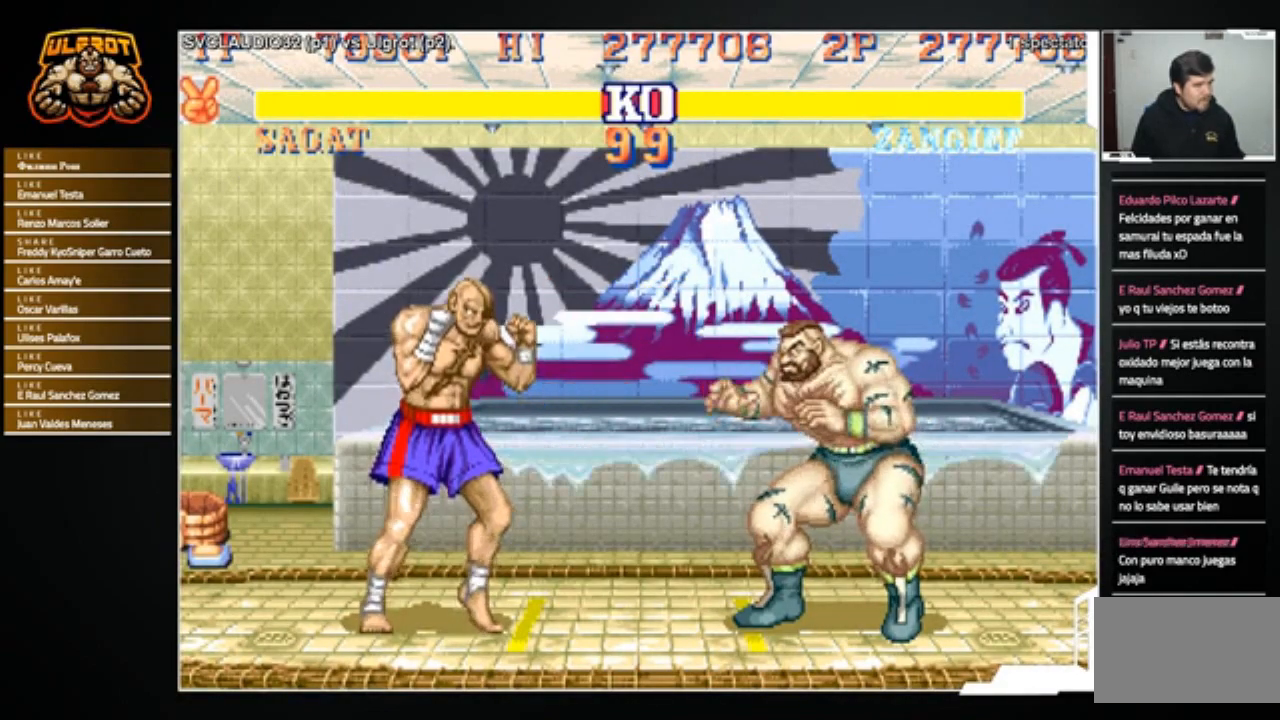
{"buttons": [], "left_stick": "right", "events": [[334, "left_stick", "right"]]}
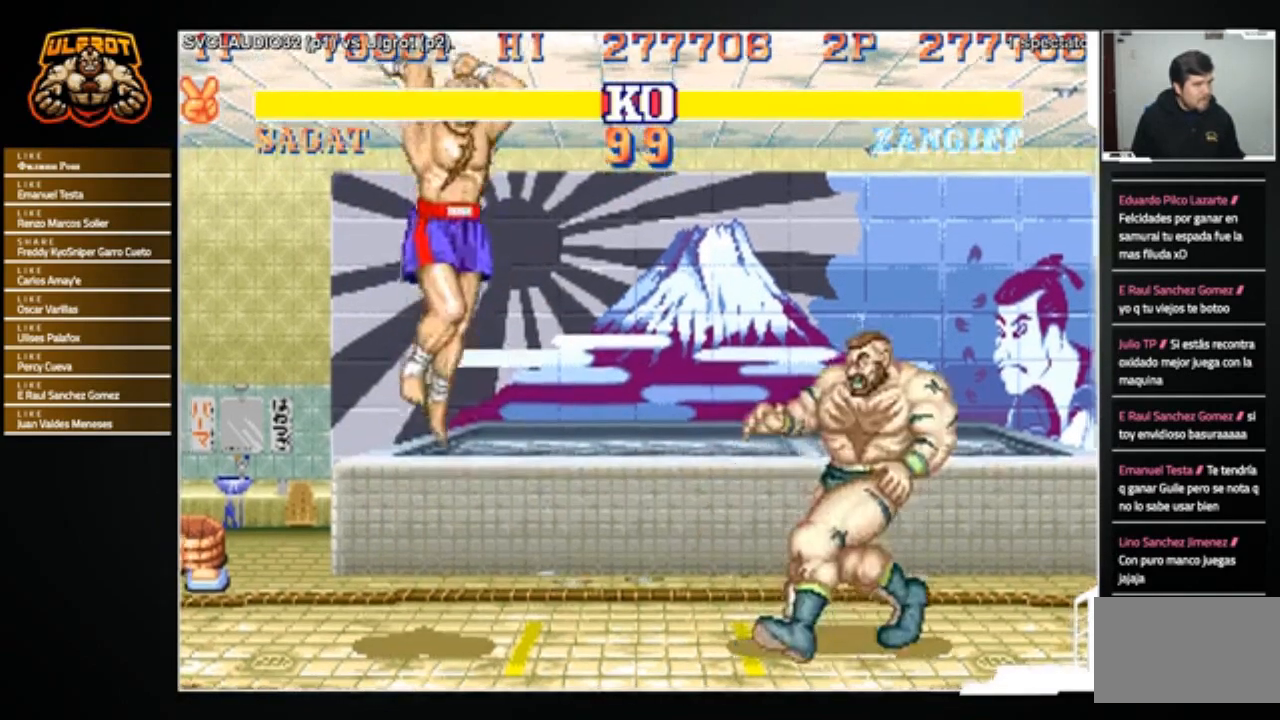
{"buttons": [], "left_stick": "down-right", "events": [[133, "left_stick", "left"], [367, "R2", "down"], [367, "left_stick", "down-right"], [467, "R2", "up"]]}
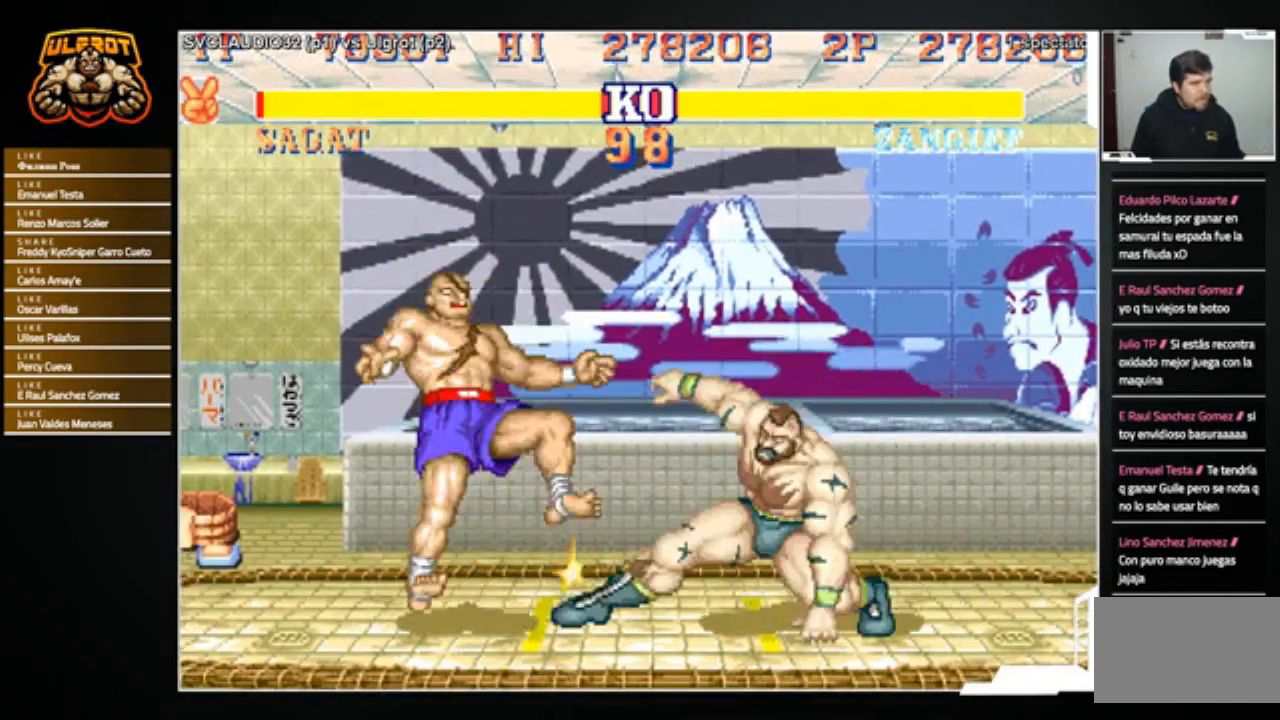
{"buttons": [], "left_stick": "left", "events": [[334, "left_stick", "left"]]}
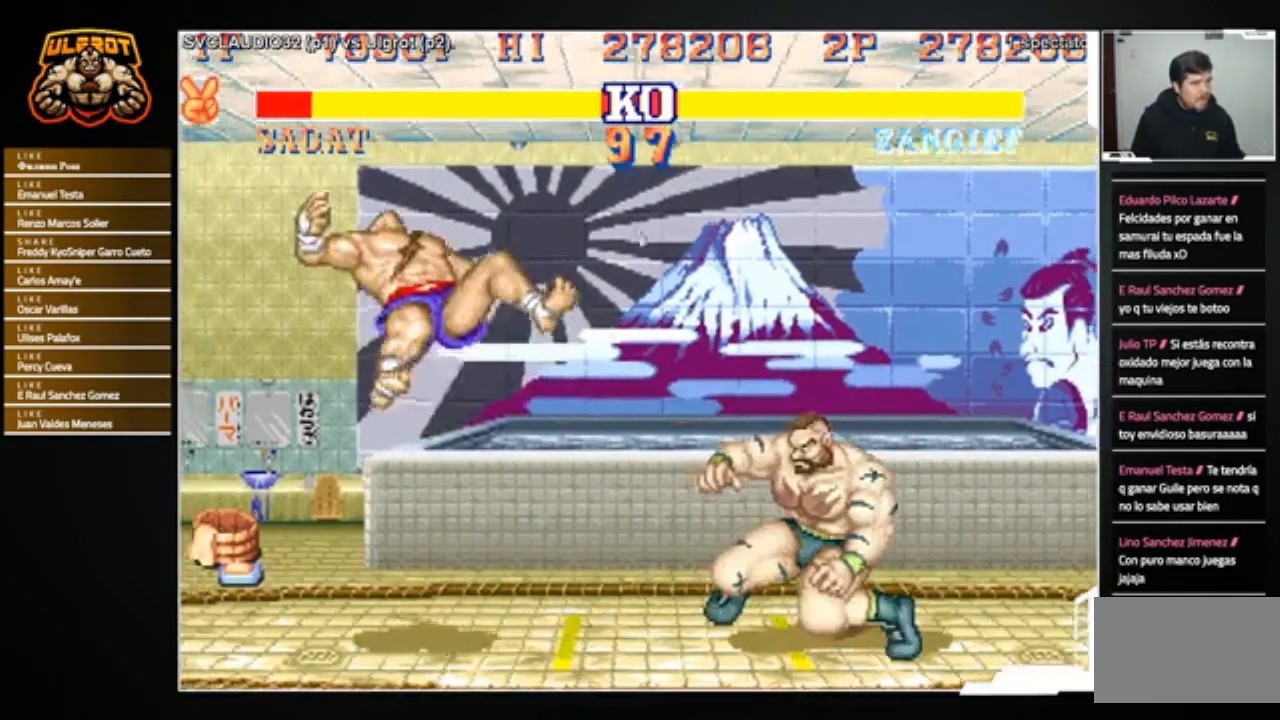
{"buttons": [], "left_stick": "left", "events": []}
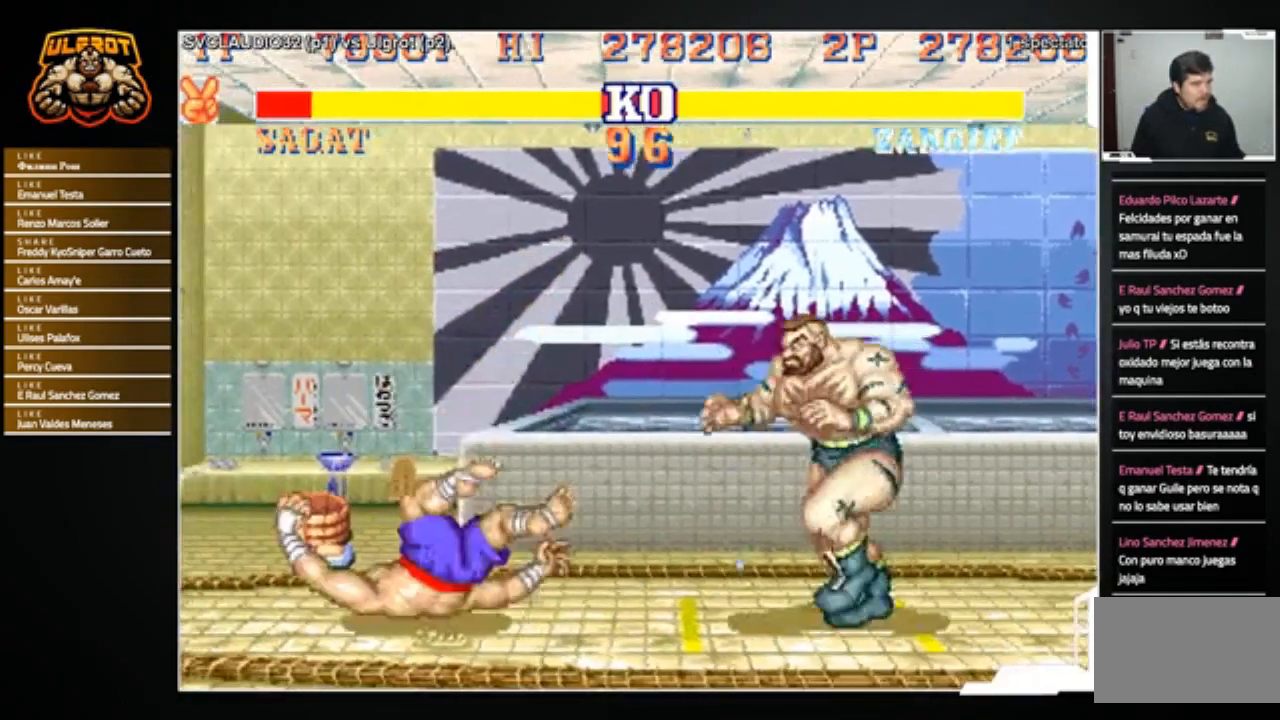
{"buttons": [], "left_stick": "down-right", "events": [[234, "left_stick", "right"], [468, "left_stick", "down-right"]]}
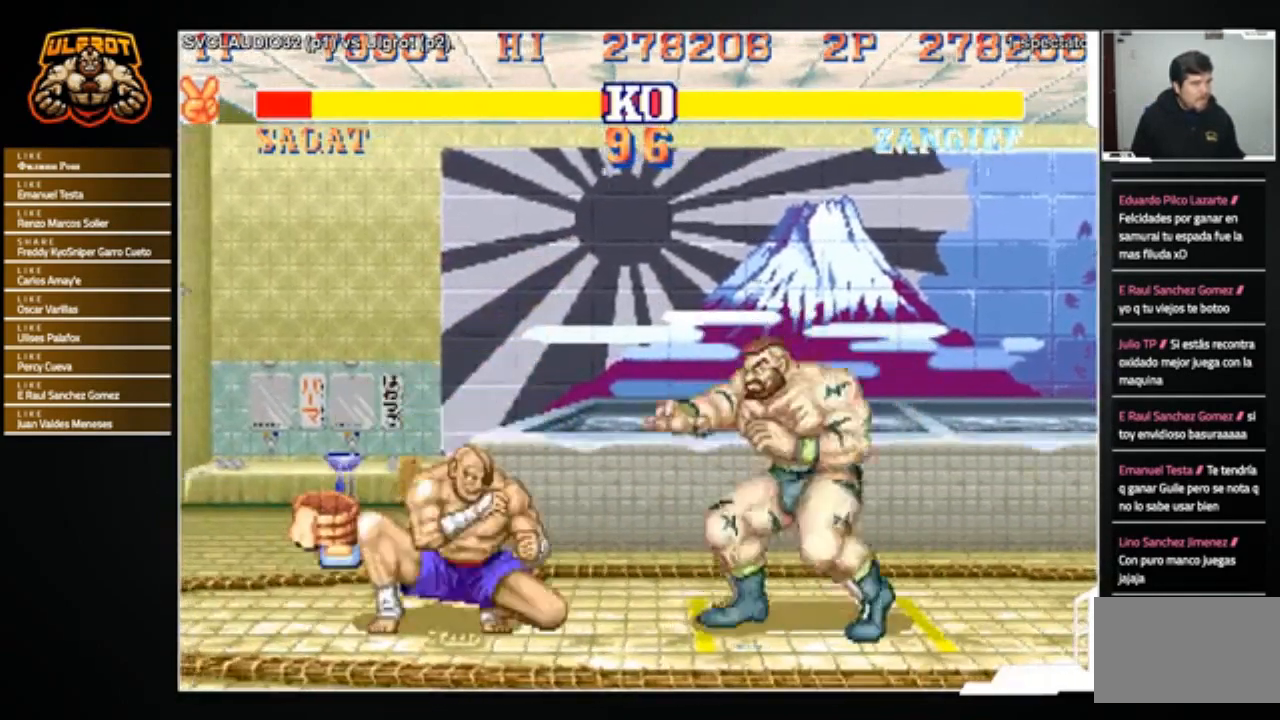
{"buttons": [], "left_stick": "down-right", "events": [[334, "R2", "down"], [434, "R2", "up"]]}
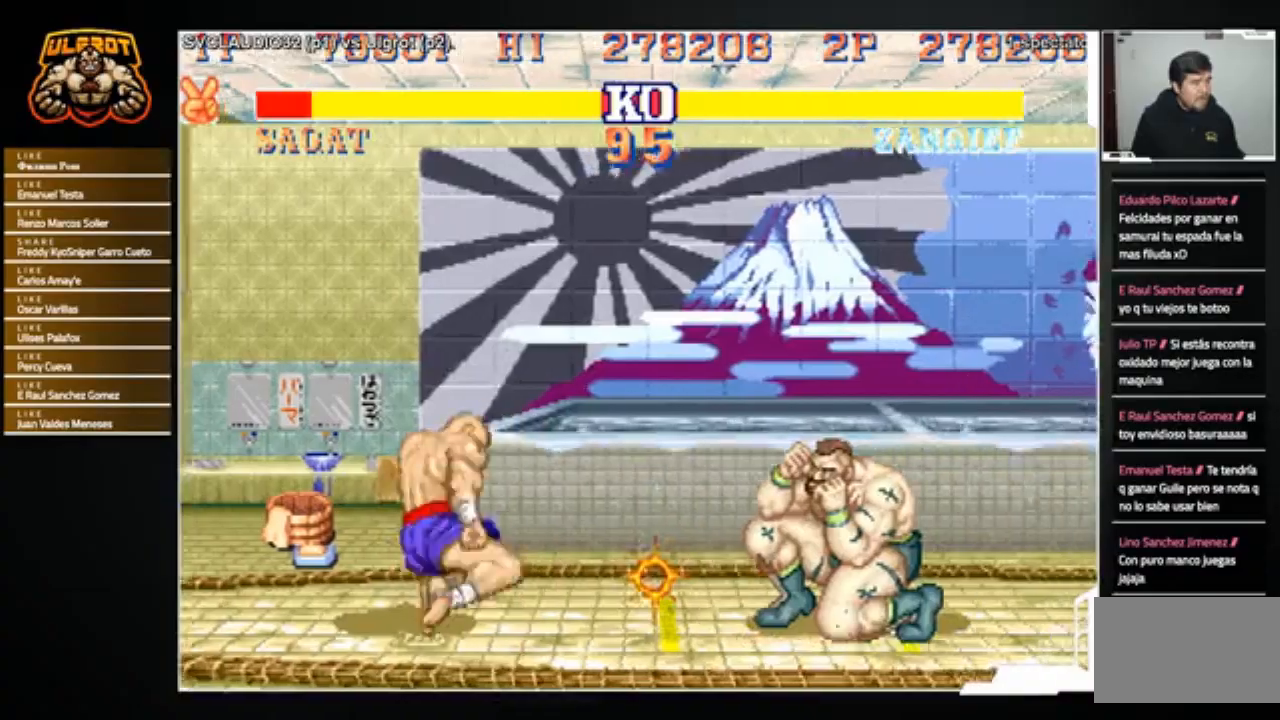
{"buttons": [], "left_stick": "center", "events": [[167, "left_stick", "center"], [234, "left_stick", "left"], [334, "left_stick", "up-left"], [468, "left_stick", "center"]]}
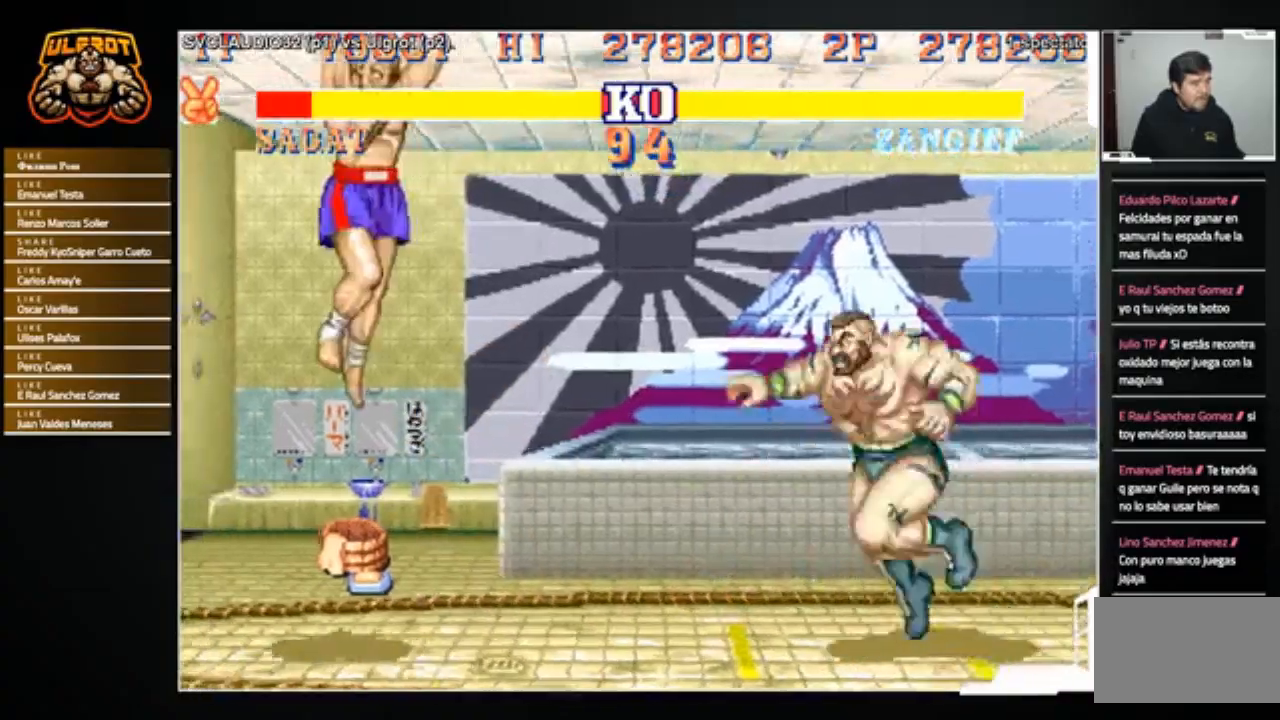
{"buttons": [], "left_stick": "center", "events": []}
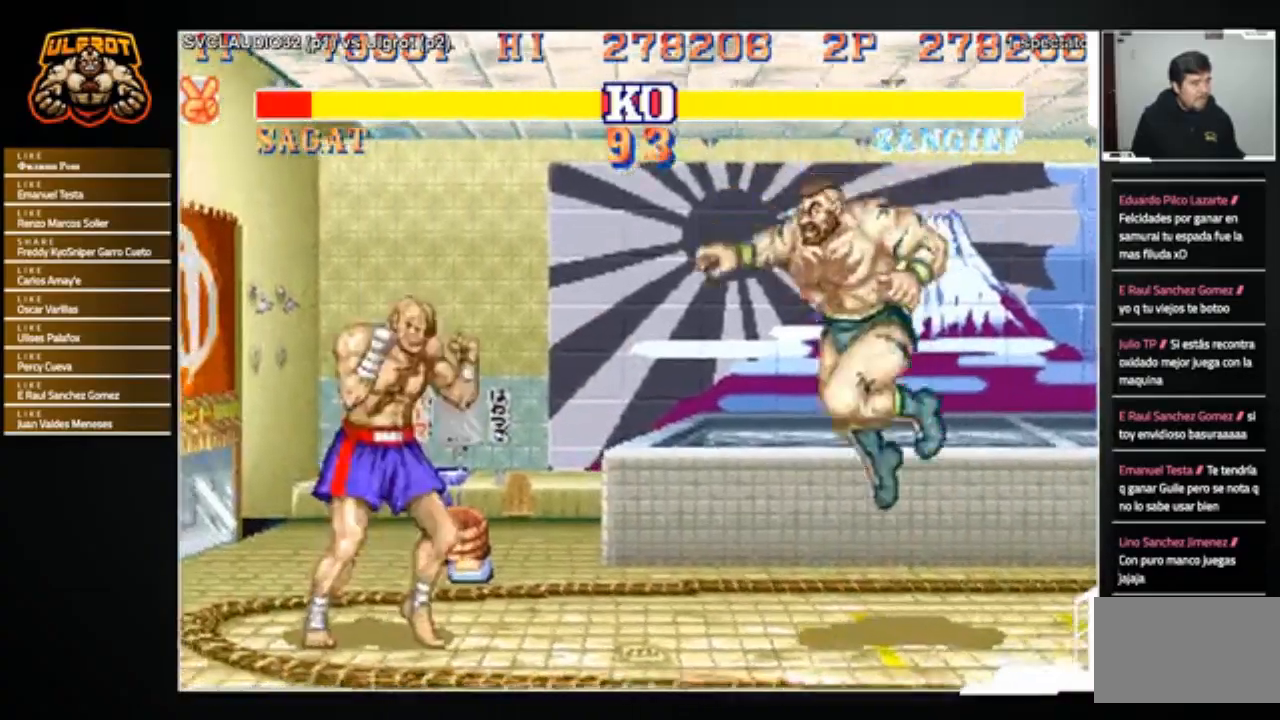
{"buttons": [], "left_stick": "center", "events": [[67, "left_stick", "up-left"], [401, "left_stick", "center"]]}
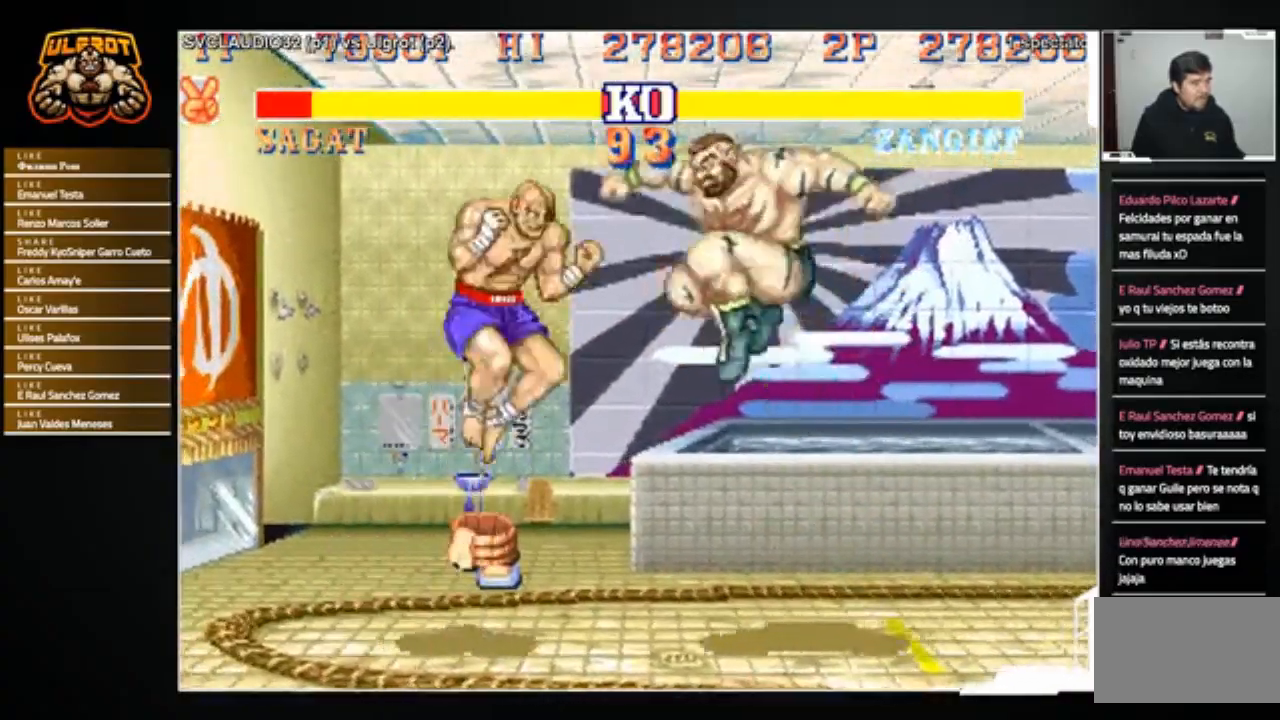
{"buttons": [], "left_stick": "right", "events": [[100, "R1", "down"], [167, "R1", "up"], [233, "left_stick", "right"]]}
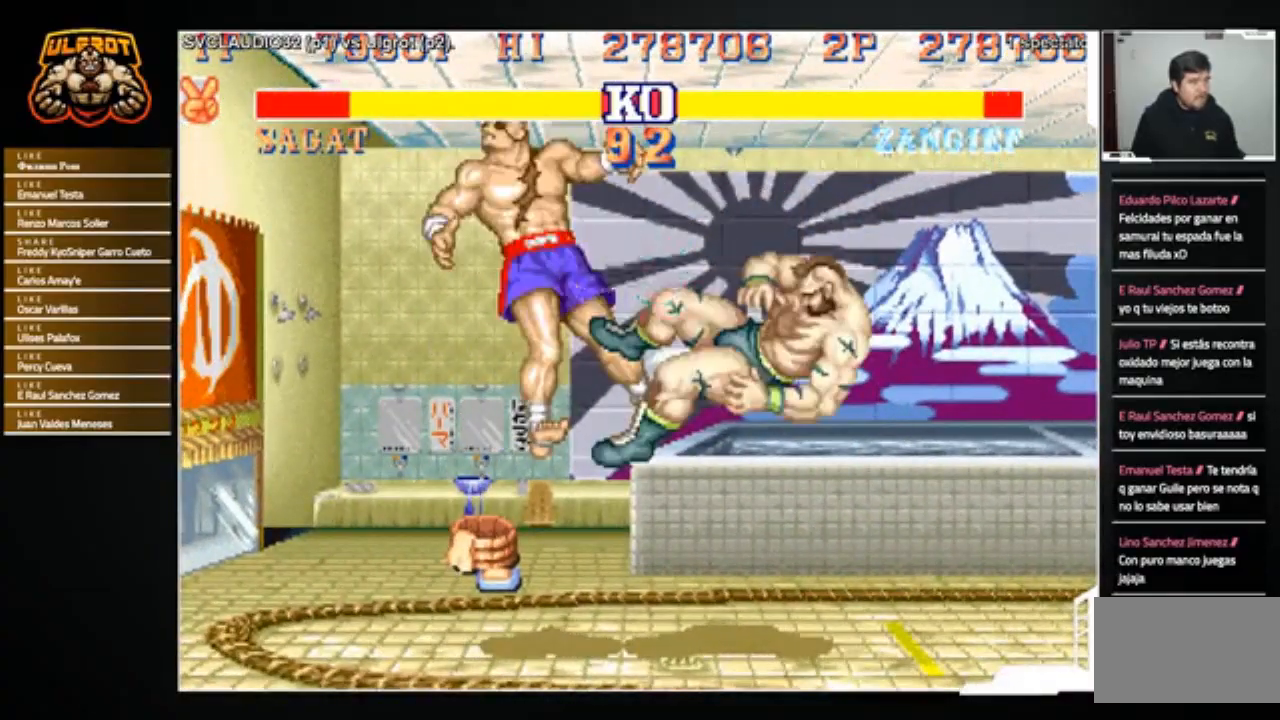
{"buttons": [], "left_stick": "center", "events": [[67, "left_stick", "center"]]}
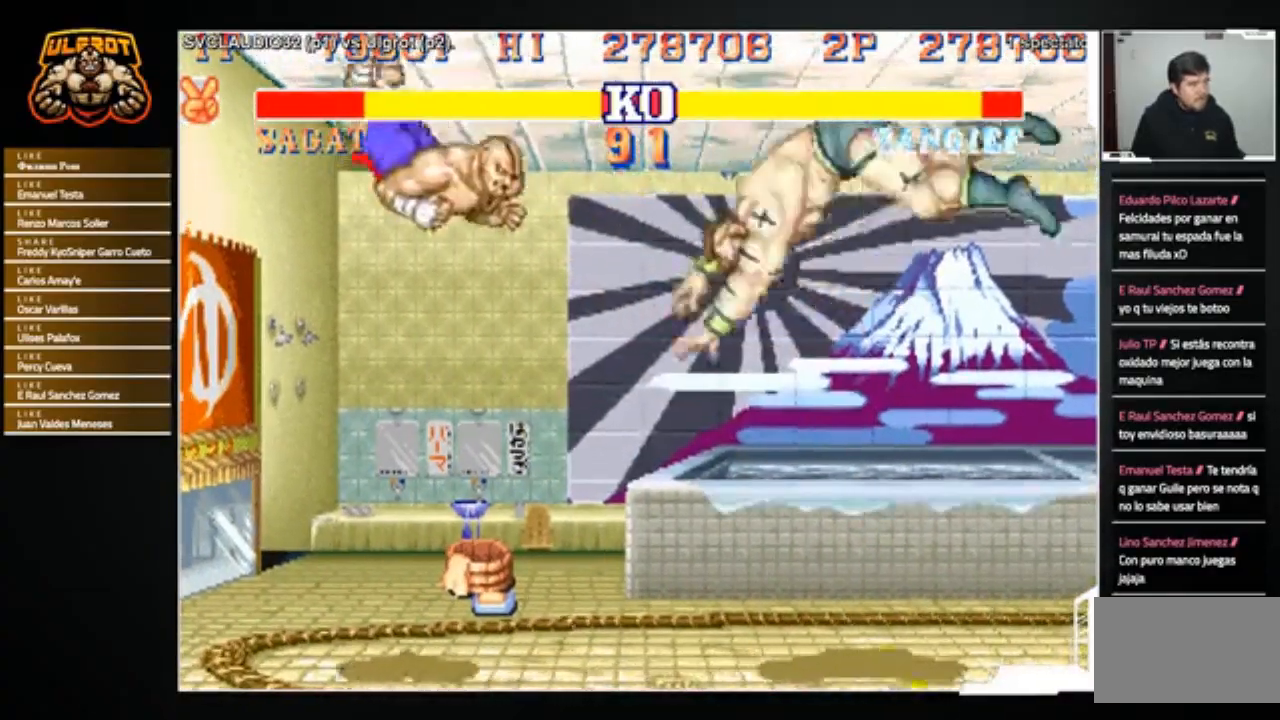
{"buttons": [], "left_stick": "left", "events": [[267, "left_stick", "left"]]}
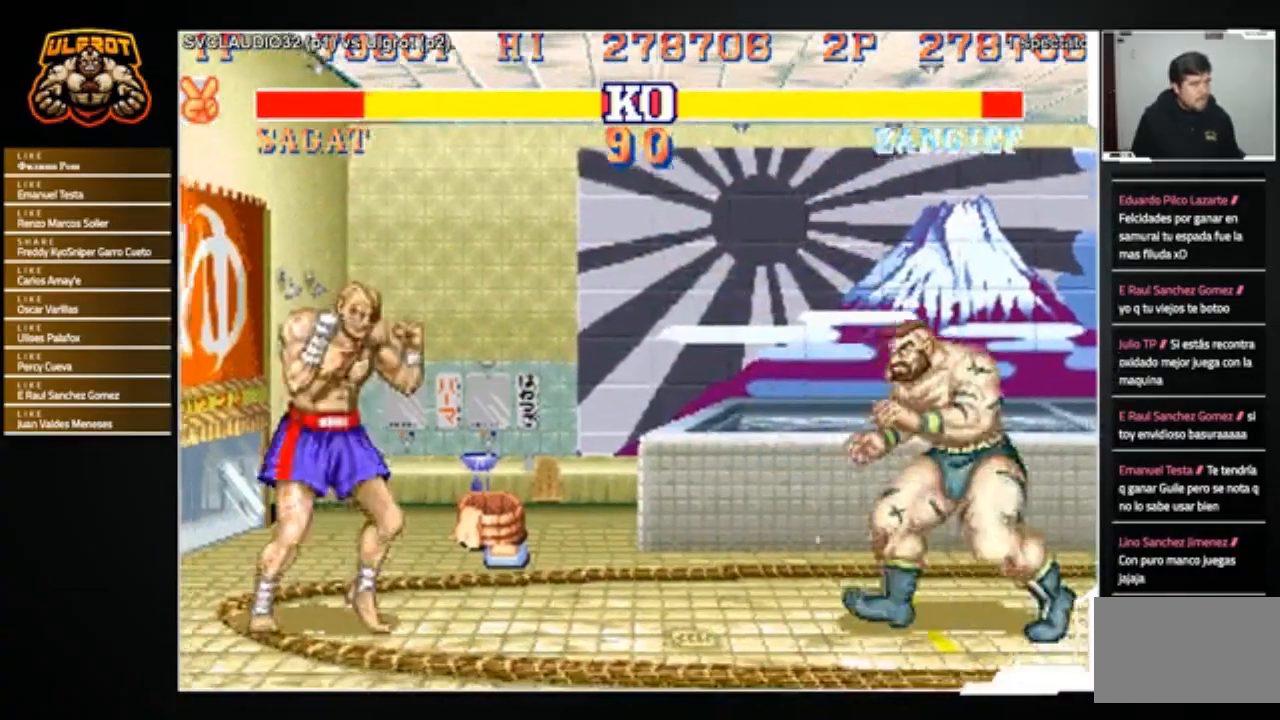
{"buttons": [], "left_stick": "center", "events": [[234, "left_stick", "up"], [367, "left_stick", "center"]]}
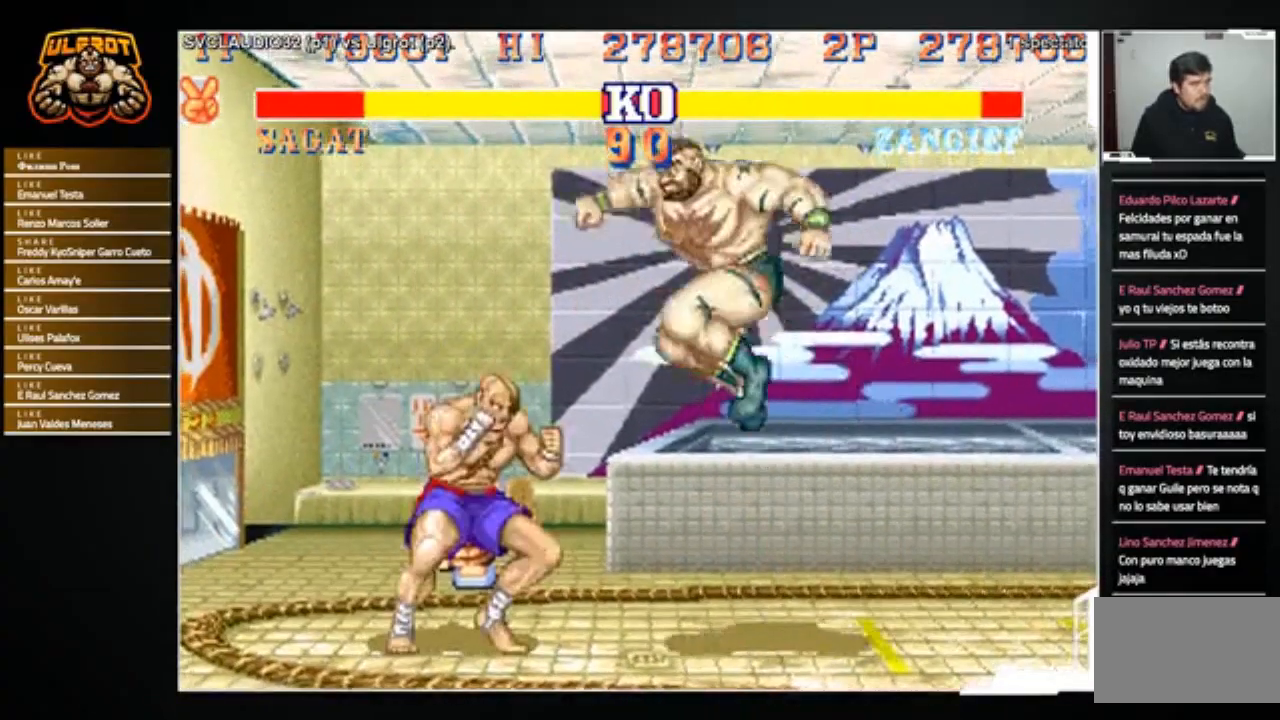
{"buttons": [], "left_stick": "down-right", "events": [[67, "R1", "down"], [133, "R1", "up"], [233, "left_stick", "down-right"]]}
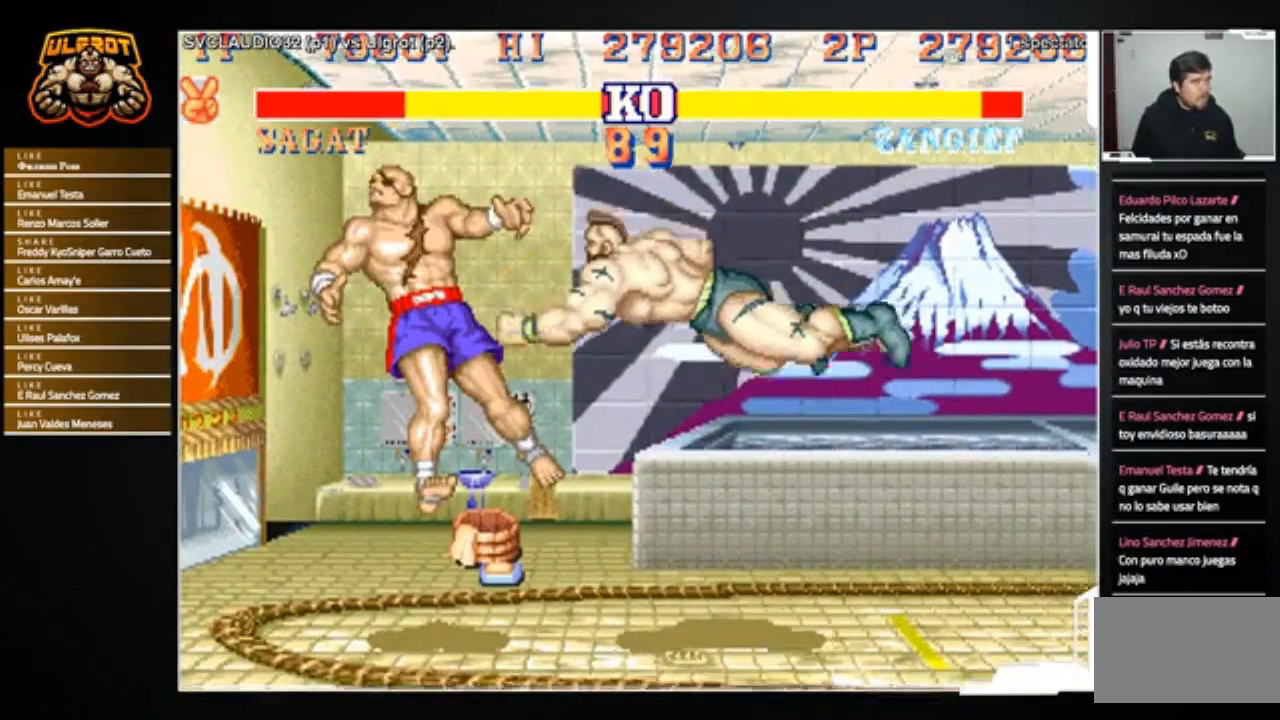
{"buttons": [], "left_stick": "left", "events": [[167, "left_stick", "left"]]}
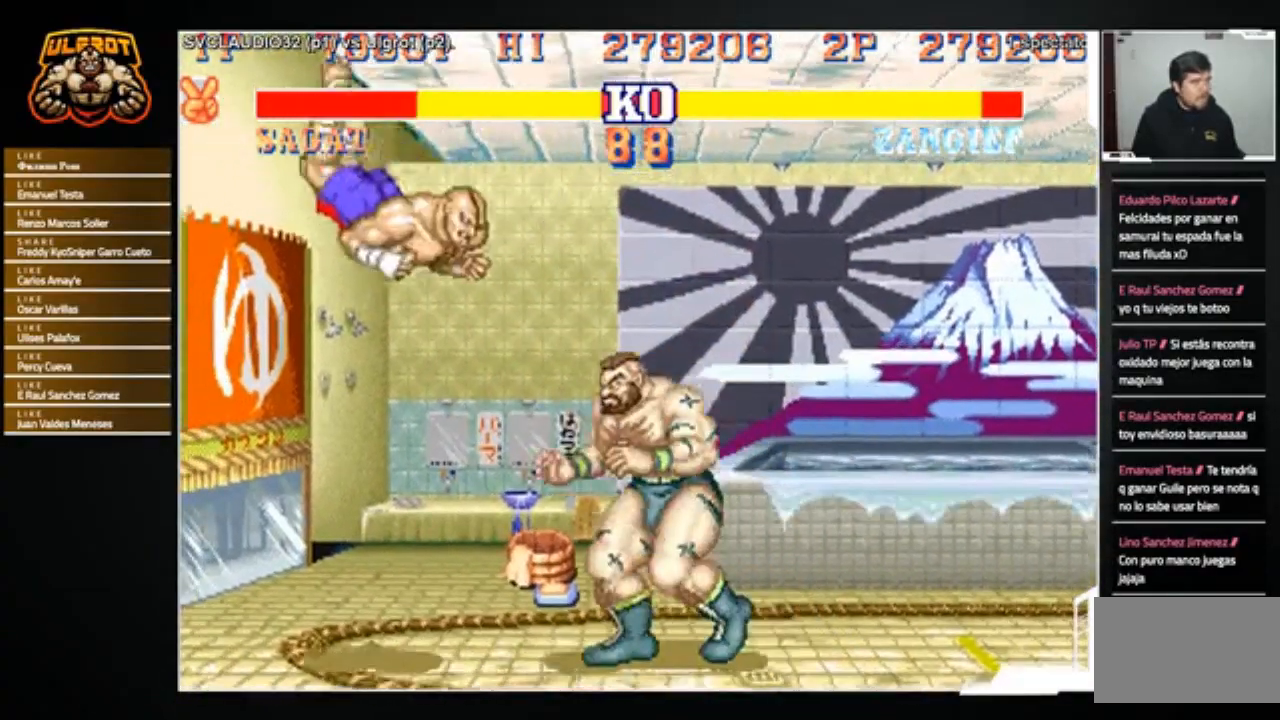
{"buttons": [], "left_stick": "down-right", "events": [[167, "left_stick", "down-right"], [200, "R2", "down"], [400, "R2", "up"]]}